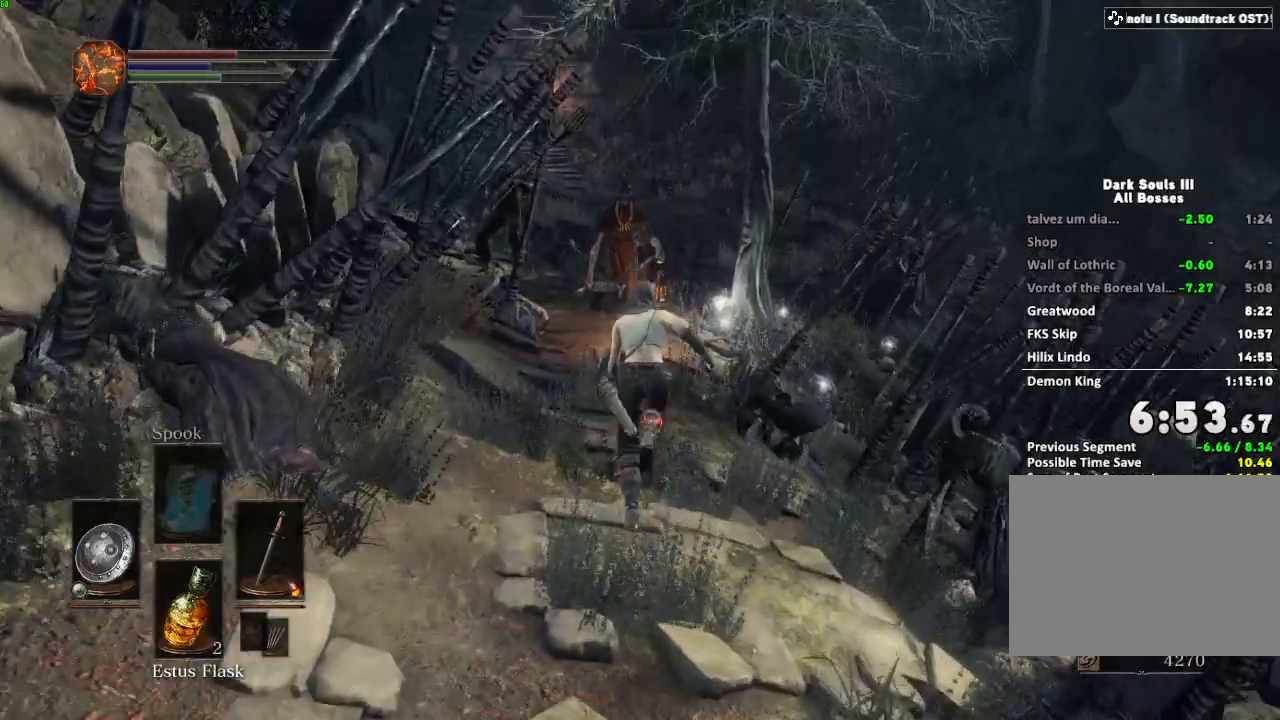
Gameplay with keyboard and mouse; each line is a JSON object with the keys and mouse buttons held at the frame after it. "events" lists presses ("down") and releases ("up") of "a", "d", "down", "e", "escape", "f", "left", "q", "r", "right", "s", "shift", "space", "tab", "up", "w", "x", "z", "mouse_left", "mouse_wheel", "mouse_right", "mouse_mb4" and "mouse_mb5" between this image and that frame as [ms after this image, input, new state], when the widget could be followed in between. "mouse_left", "mouse_wheel", "mouse_right", "mouse_mb4", "mouse_mb5" = the "left", "wheel", "right", "mb4", "mb5" buttons of the "mouse" list. No other keys are recorded. "wheel" means that the mouse wheel is clicked or scrolled. Mouse movement is not recorded.
{"keys": ["space", "w"], "mouse": [], "events": []}
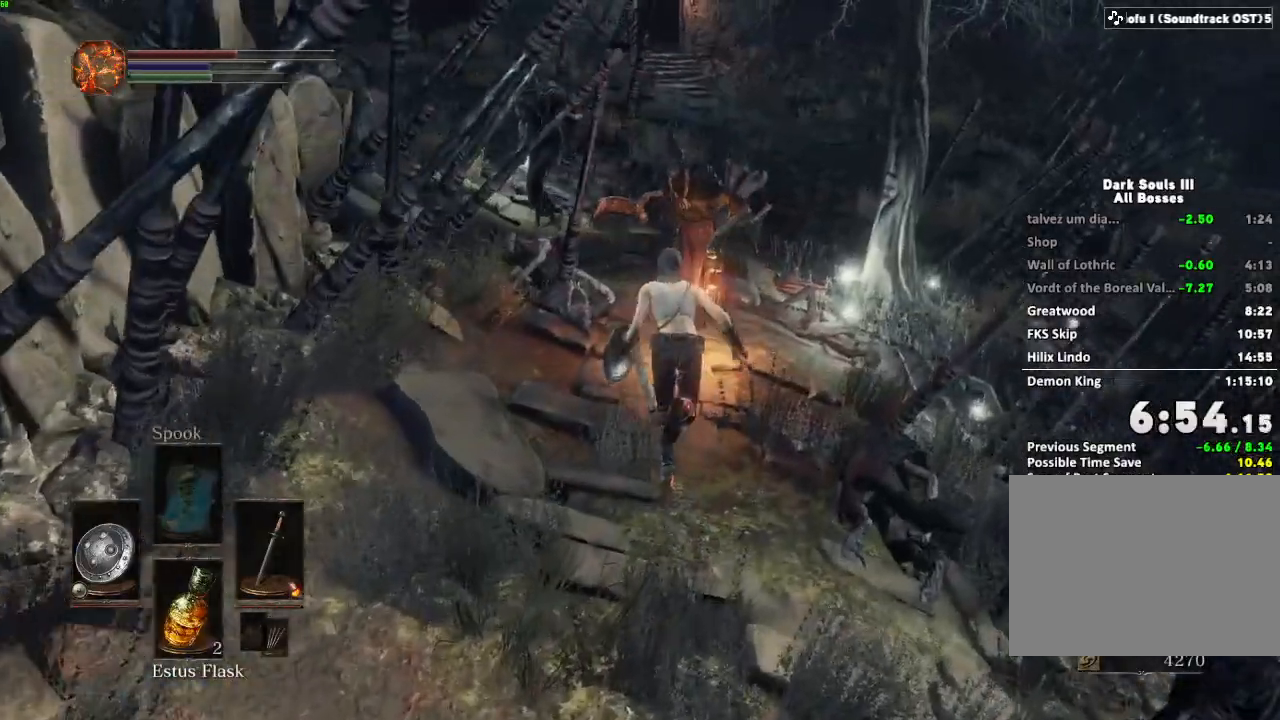
{"keys": ["space", "w"], "mouse": [], "events": []}
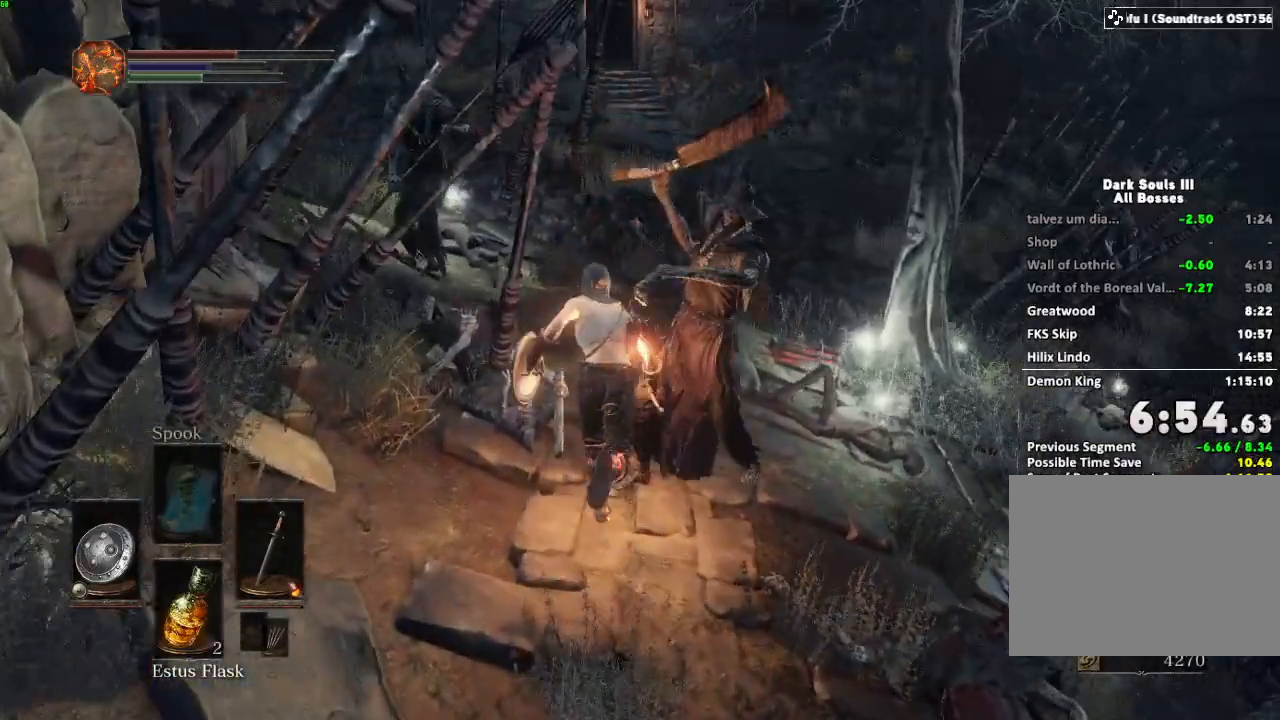
{"keys": ["space", "w"], "mouse": [], "events": [[200, "space", "up"], [300, "space", "down"], [367, "space", "up"], [483, "space", "down"]]}
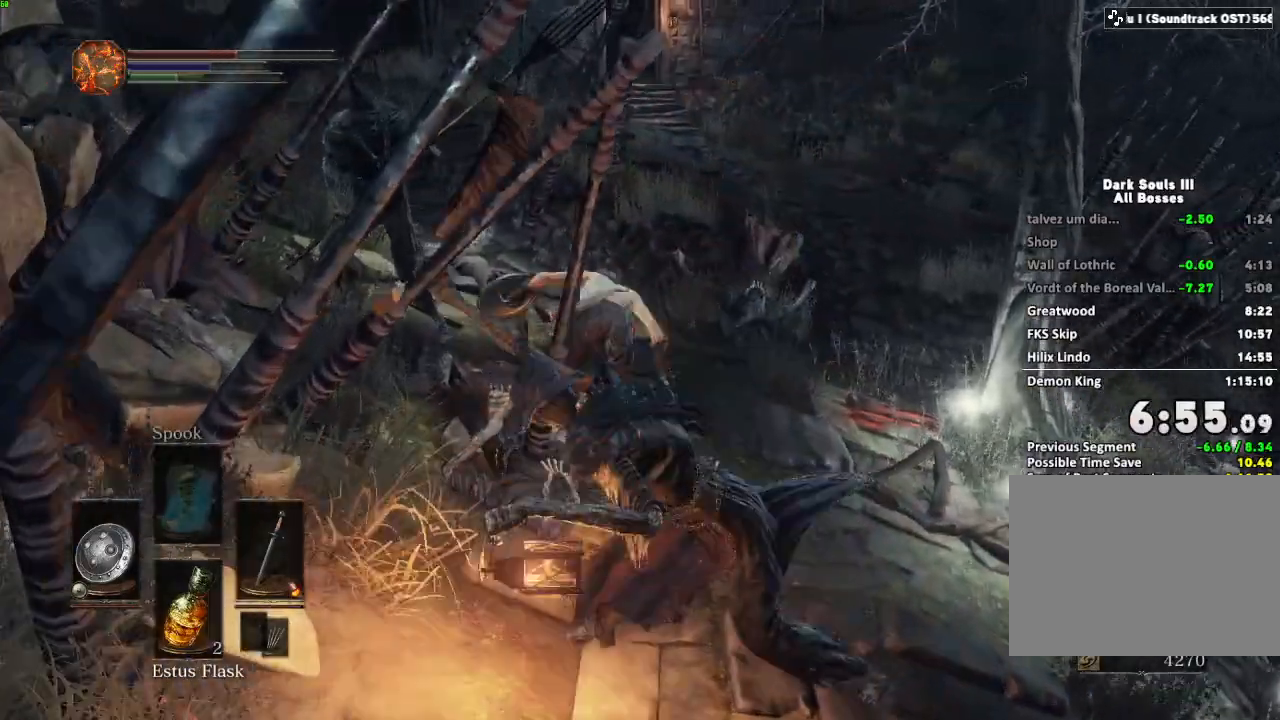
{"keys": ["space", "w"], "mouse": [], "events": []}
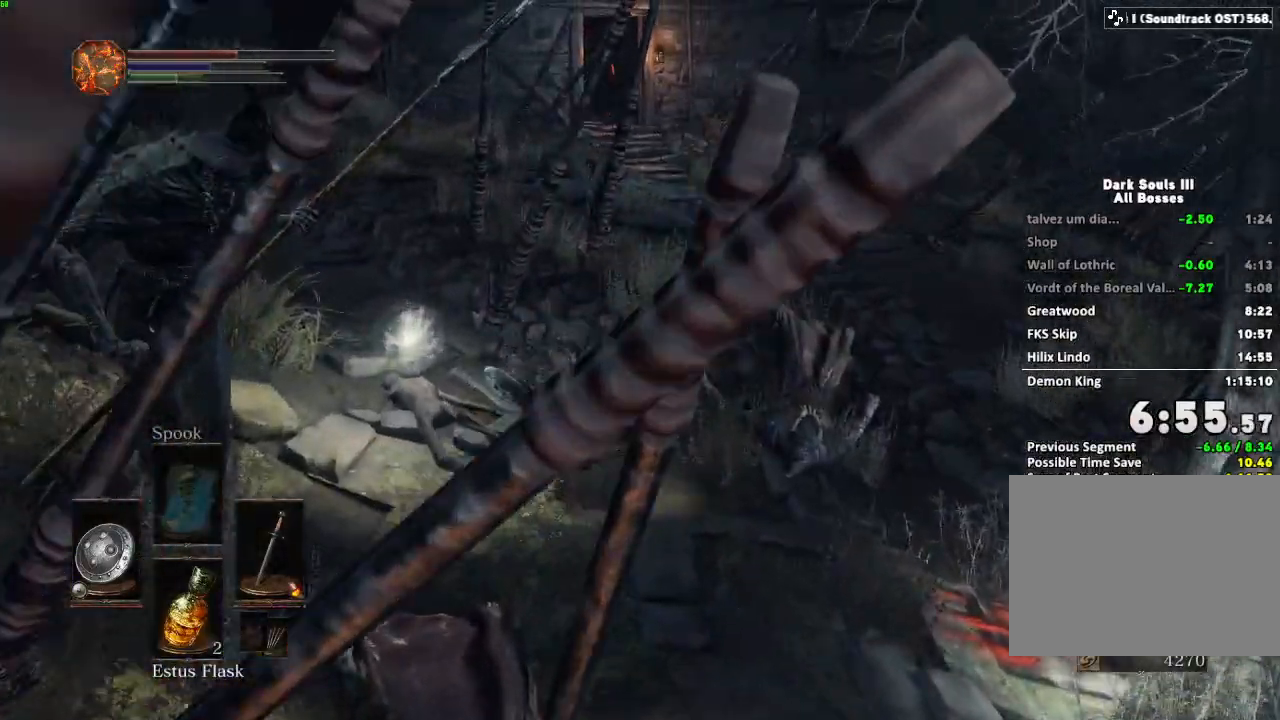
{"keys": ["space", "w"], "mouse": []}
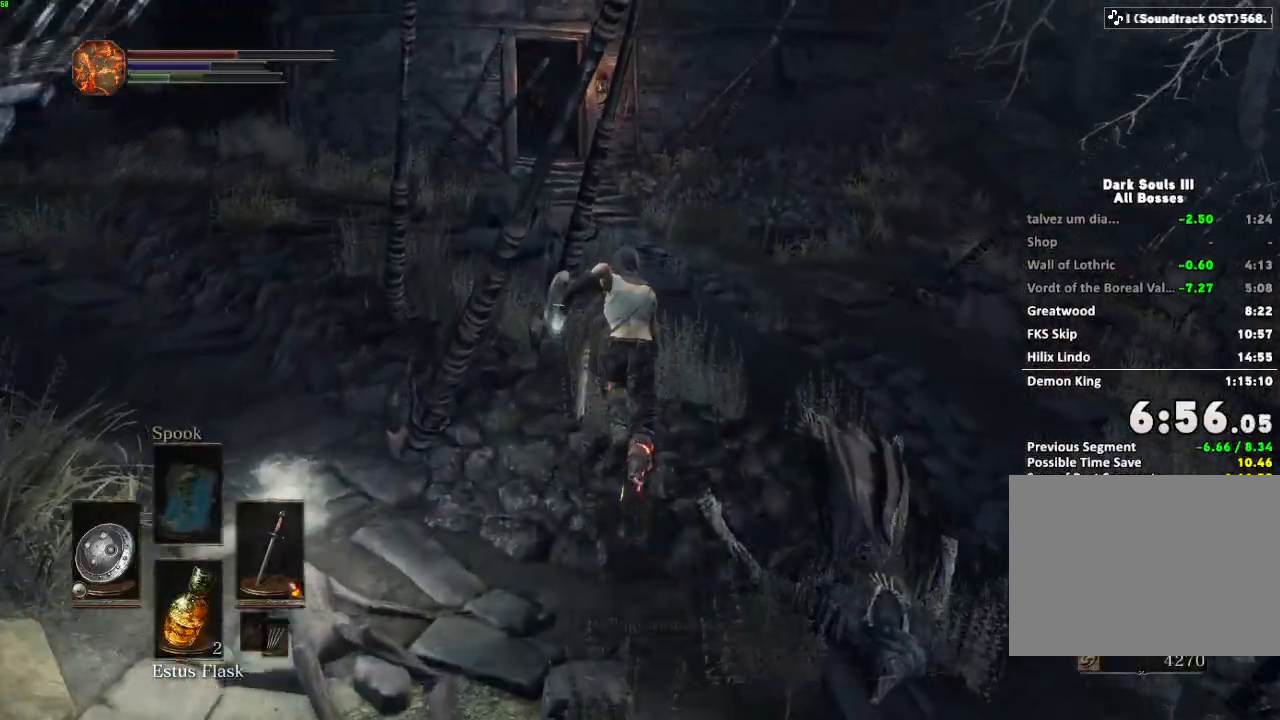
{"keys": ["w"], "mouse": [], "events": [[133, "space", "up"], [233, "r", "down"], [300, "r", "up"]]}
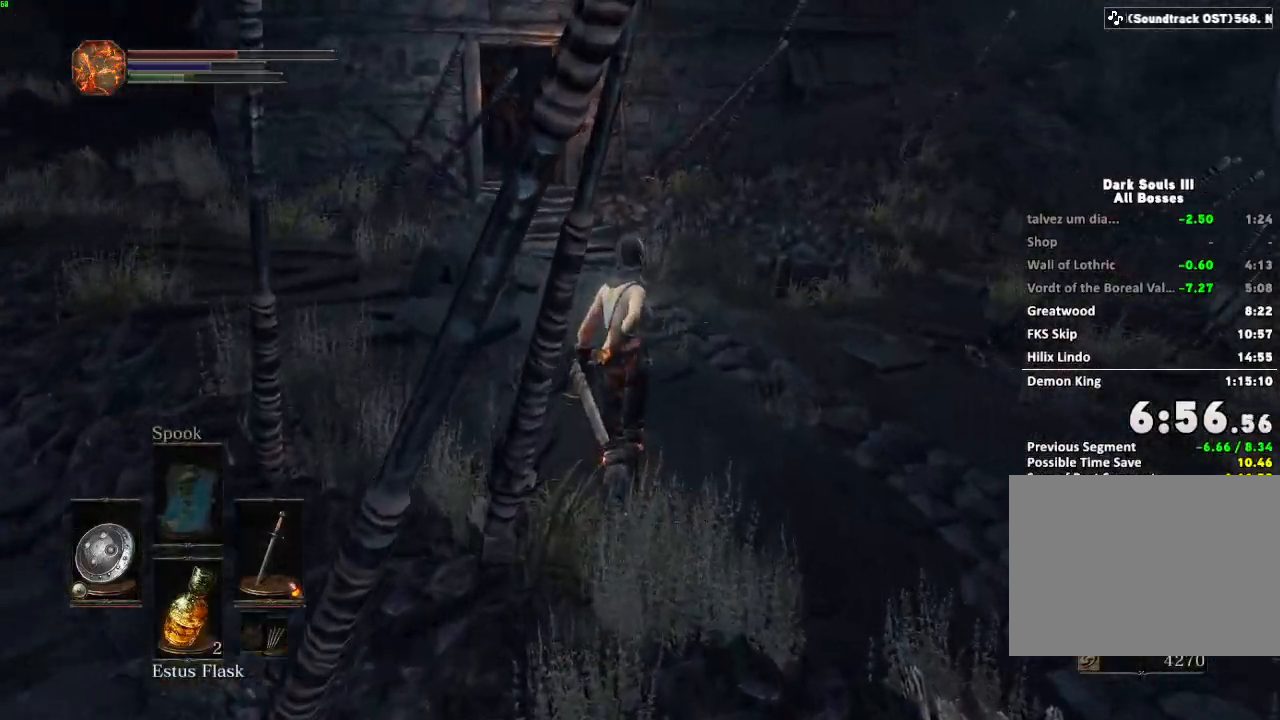
{"keys": ["w"], "mouse": [], "events": []}
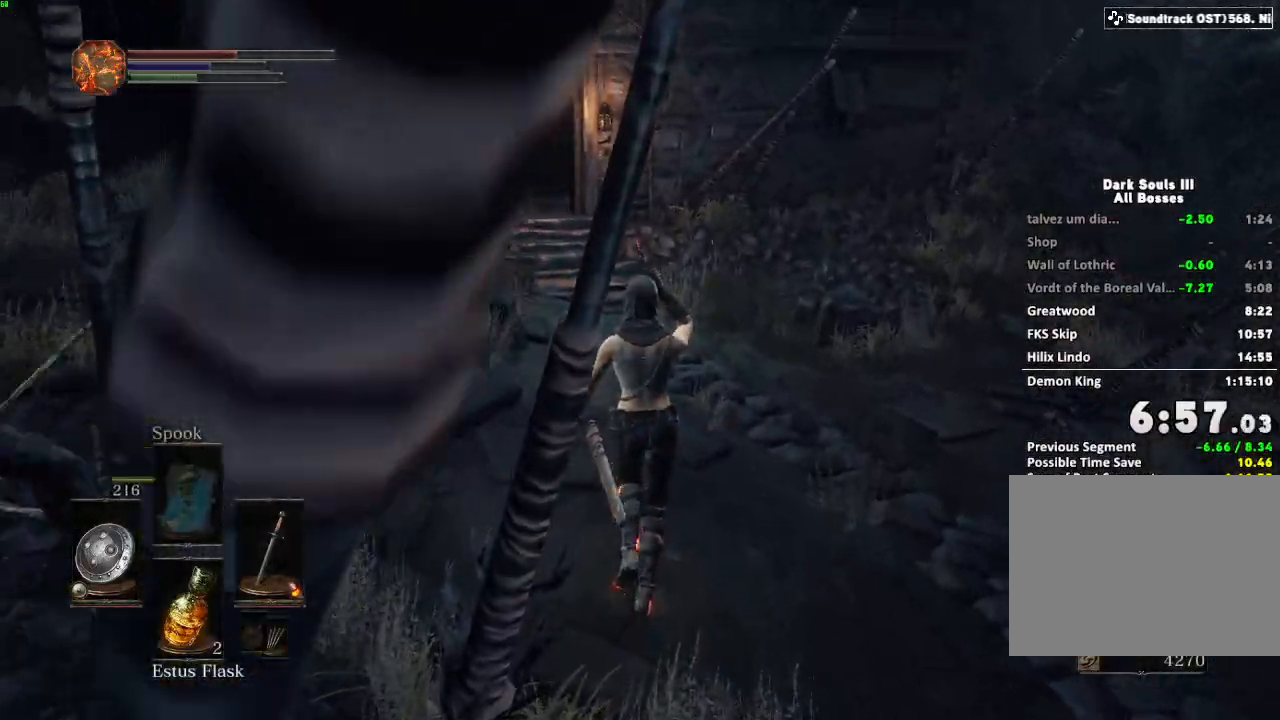
{"keys": ["w"], "mouse": [], "events": []}
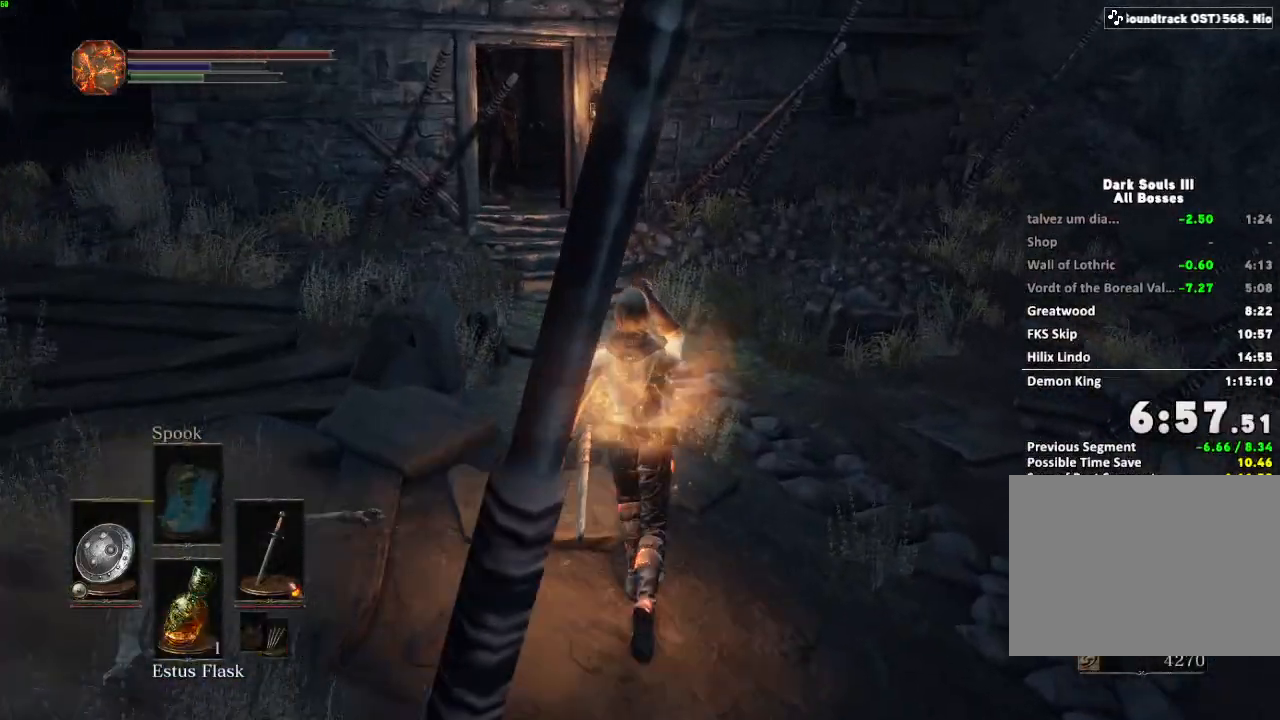
{"keys": ["space", "w"], "mouse": [], "events": [[383, "space", "down"]]}
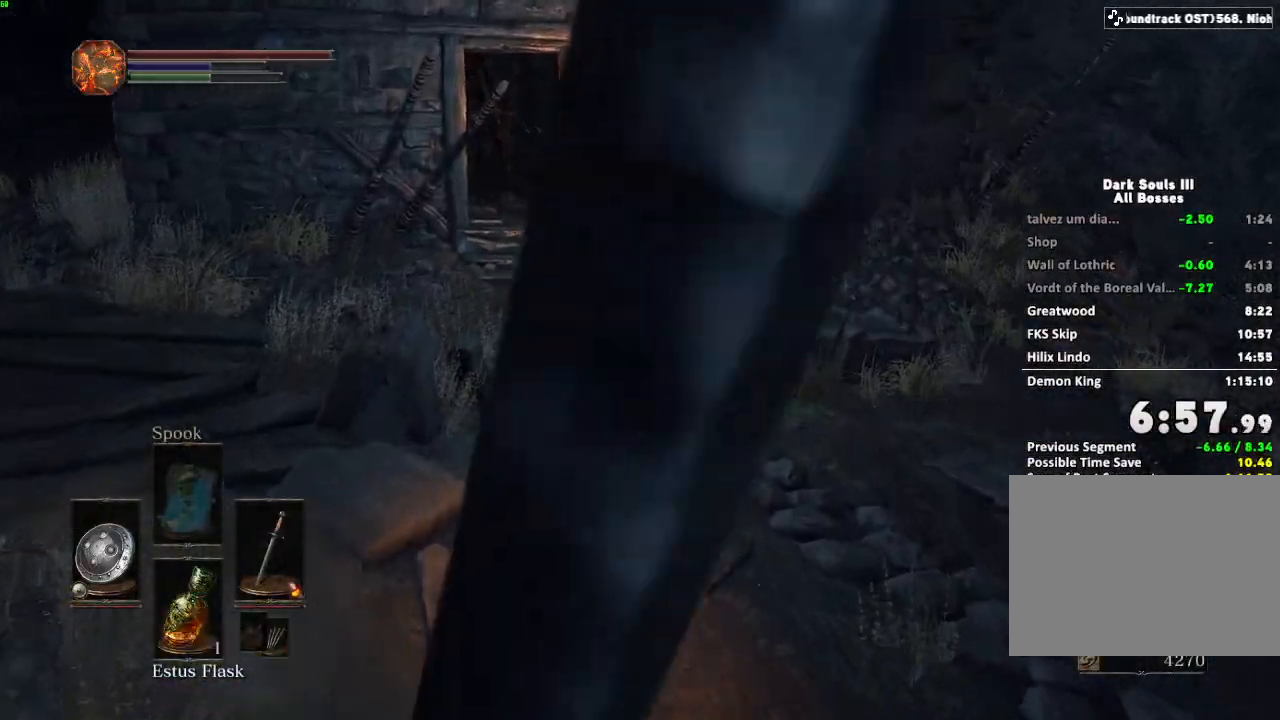
{"keys": ["space", "w"], "mouse": [], "events": []}
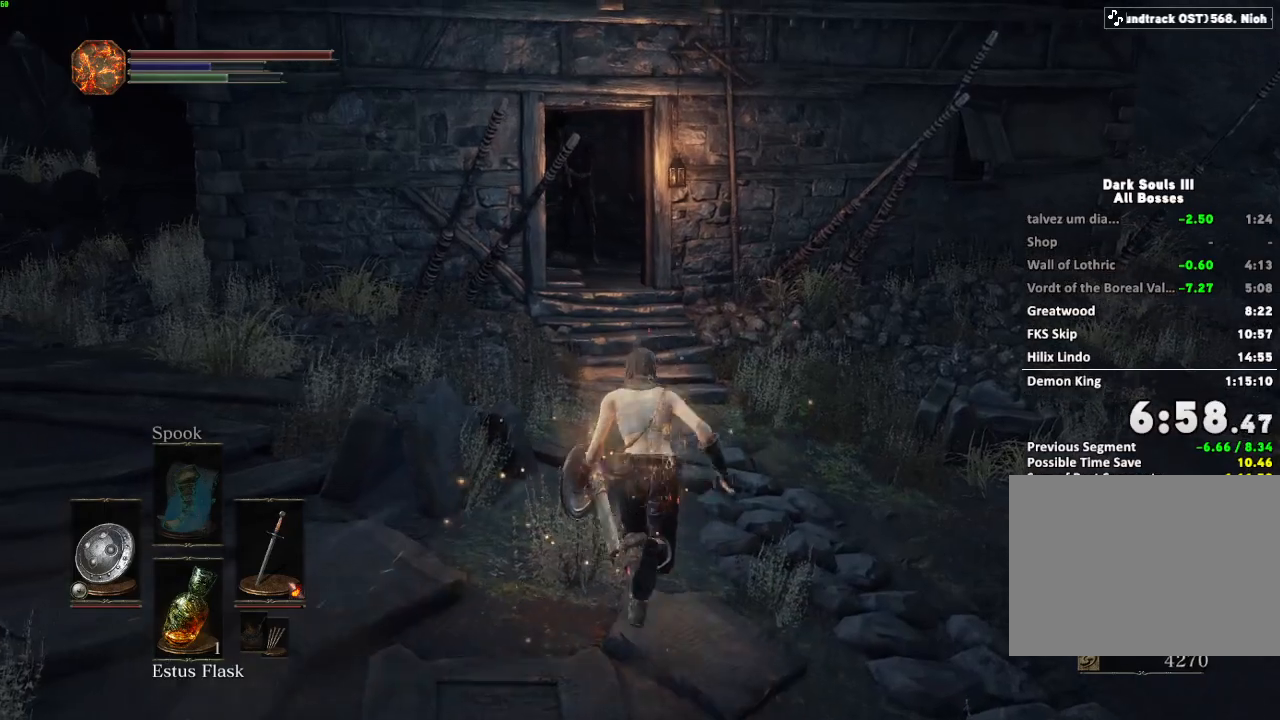
{"keys": ["space", "w"], "mouse": [], "events": []}
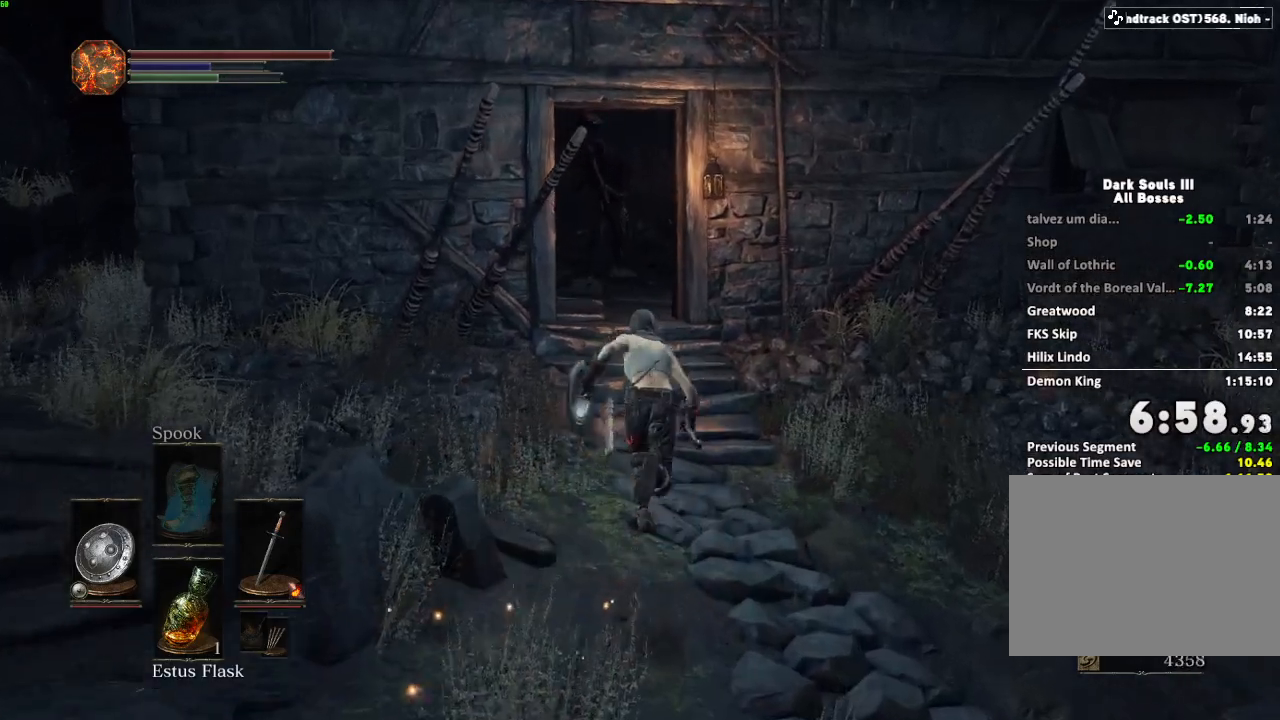
{"keys": ["w"], "mouse": [], "events": [[450, "space", "up"]]}
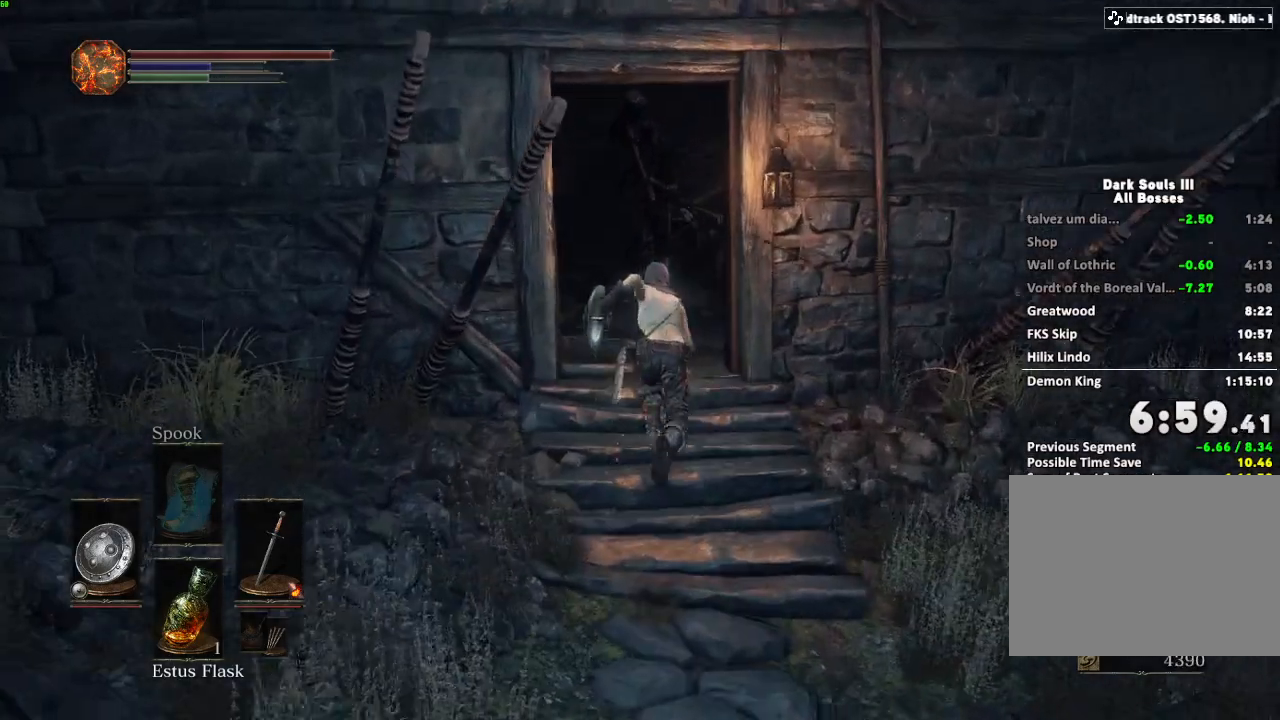
{"keys": ["w"], "mouse": [], "events": [[67, "space", "down"], [133, "space", "up"], [317, "space", "down"], [400, "space", "up"]]}
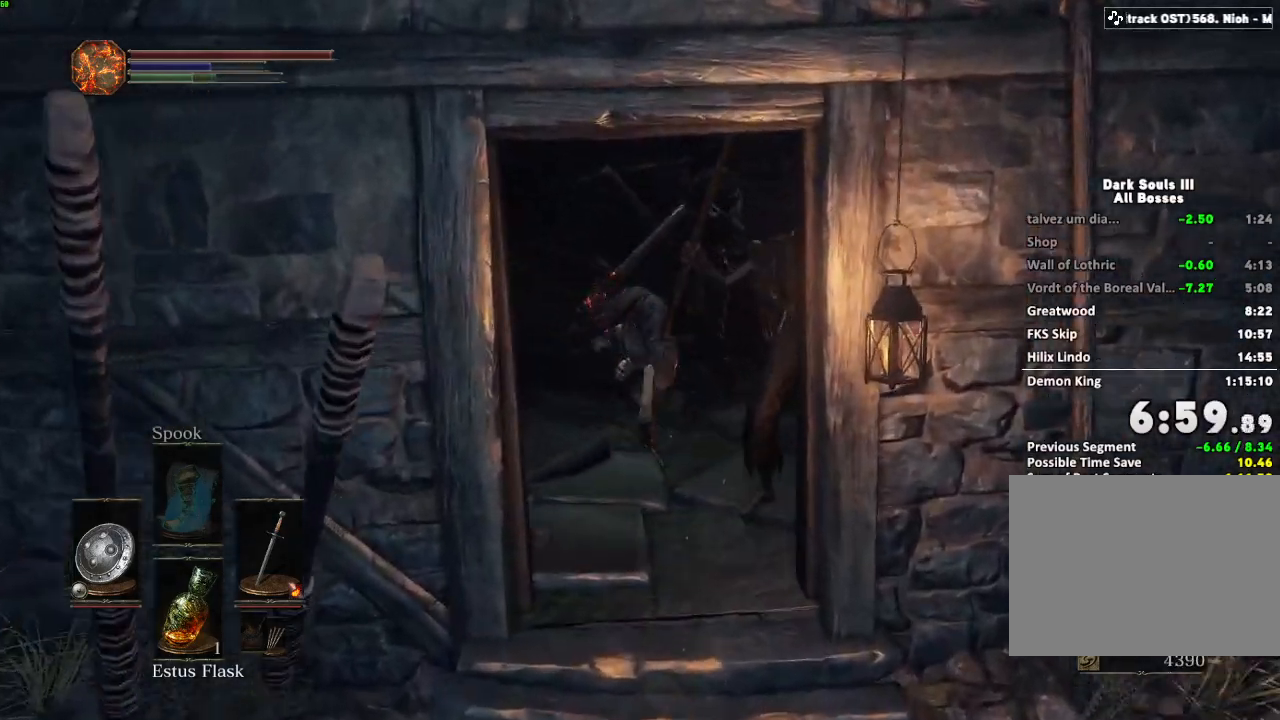
{"keys": ["w"], "mouse": [], "events": [[33, "space", "down"], [117, "space", "up"], [217, "space", "down"], [250, "space", "up"], [367, "space", "down"], [400, "space", "up"]]}
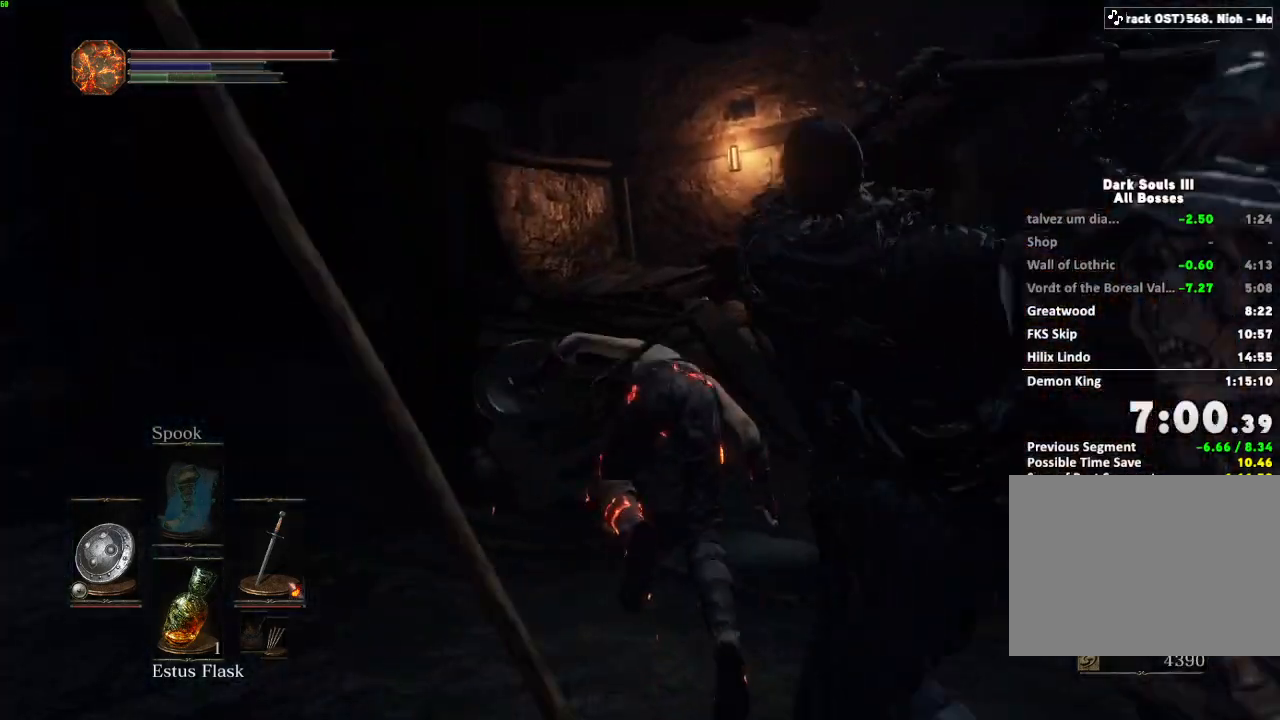
{"keys": ["space", "w"], "mouse": [], "events": [[17, "space", "down"]]}
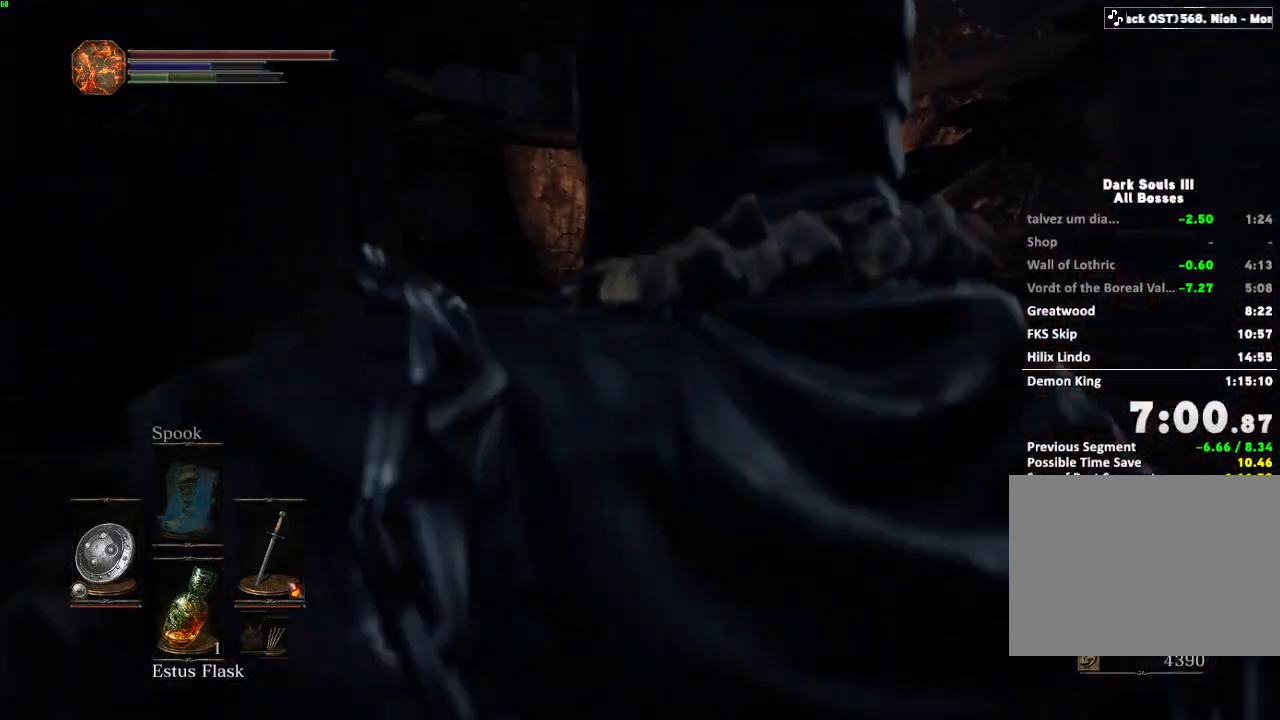
{"keys": ["space", "w"], "mouse": [], "events": []}
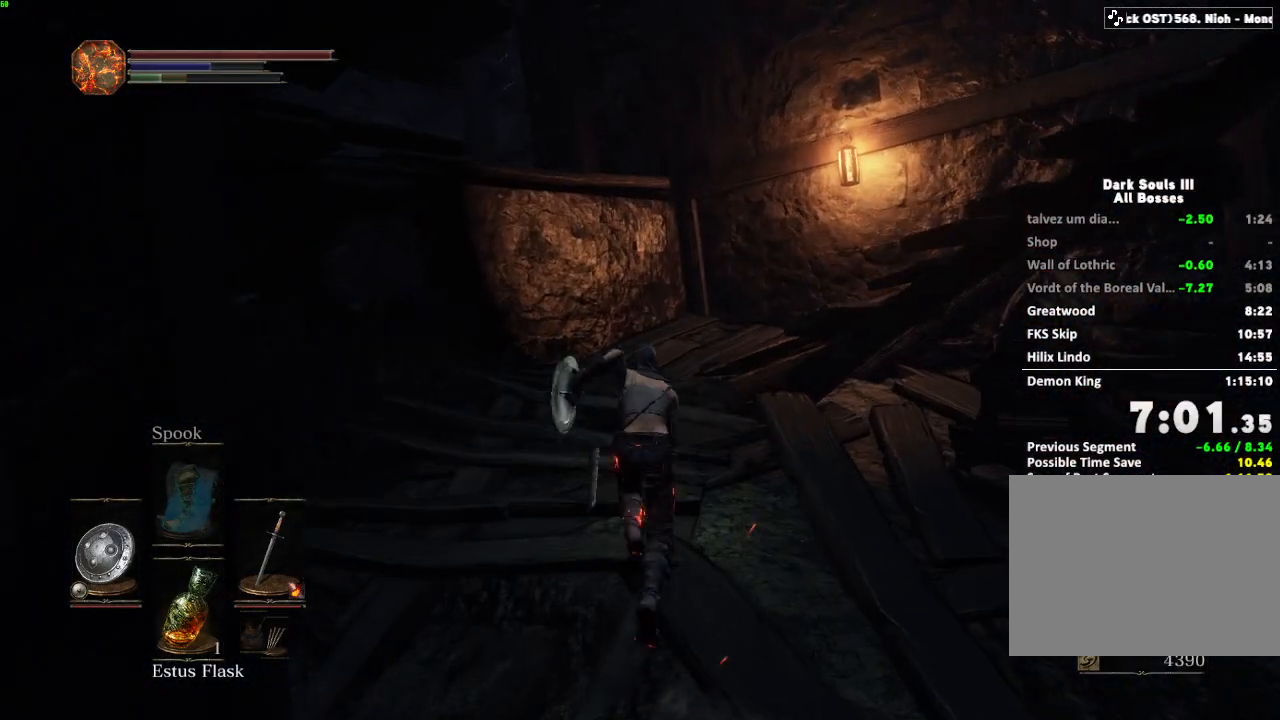
{"keys": ["space", "w"], "mouse": [], "events": []}
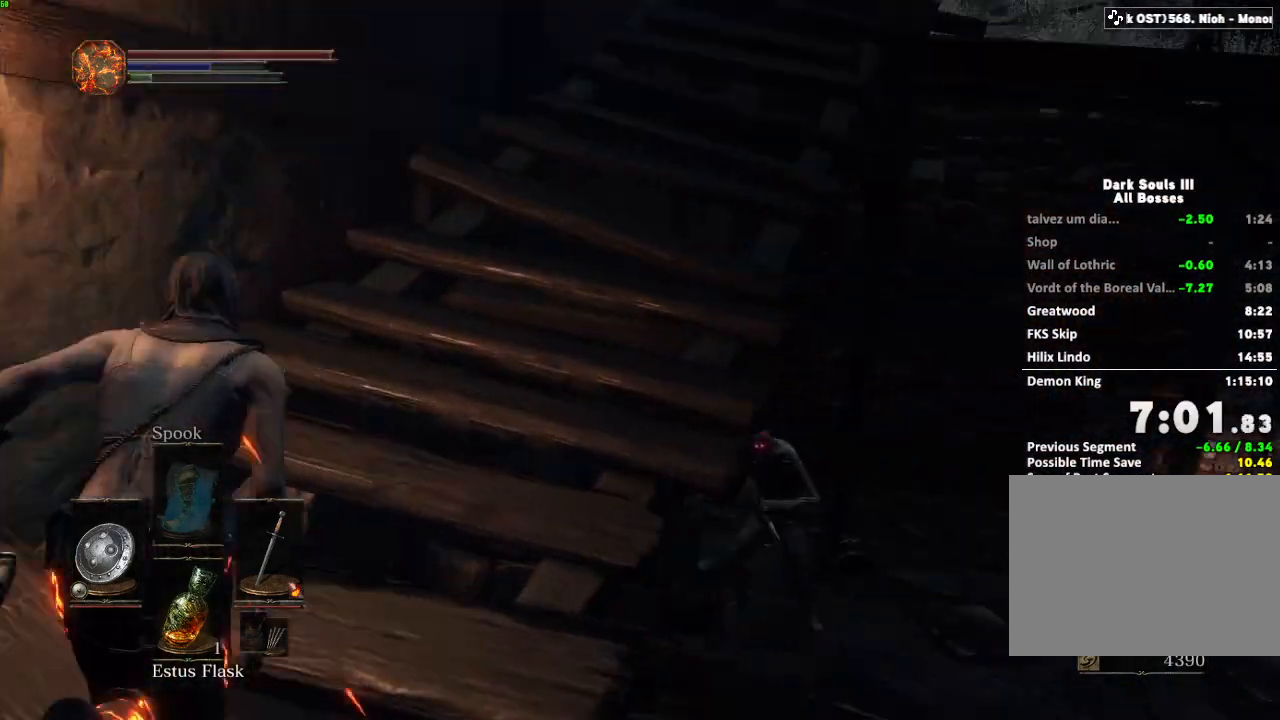
{"keys": ["space", "w"], "mouse": [], "events": []}
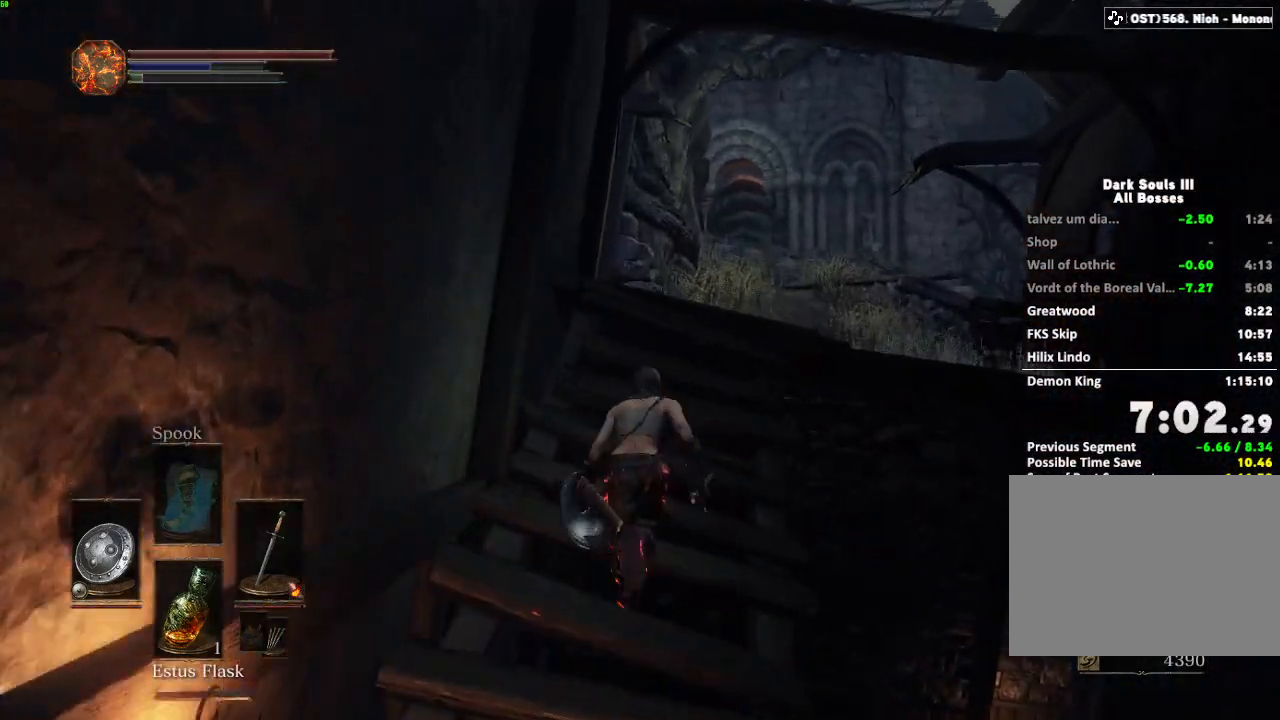
{"keys": ["w"], "mouse": [], "events": [[50, "space", "up"]]}
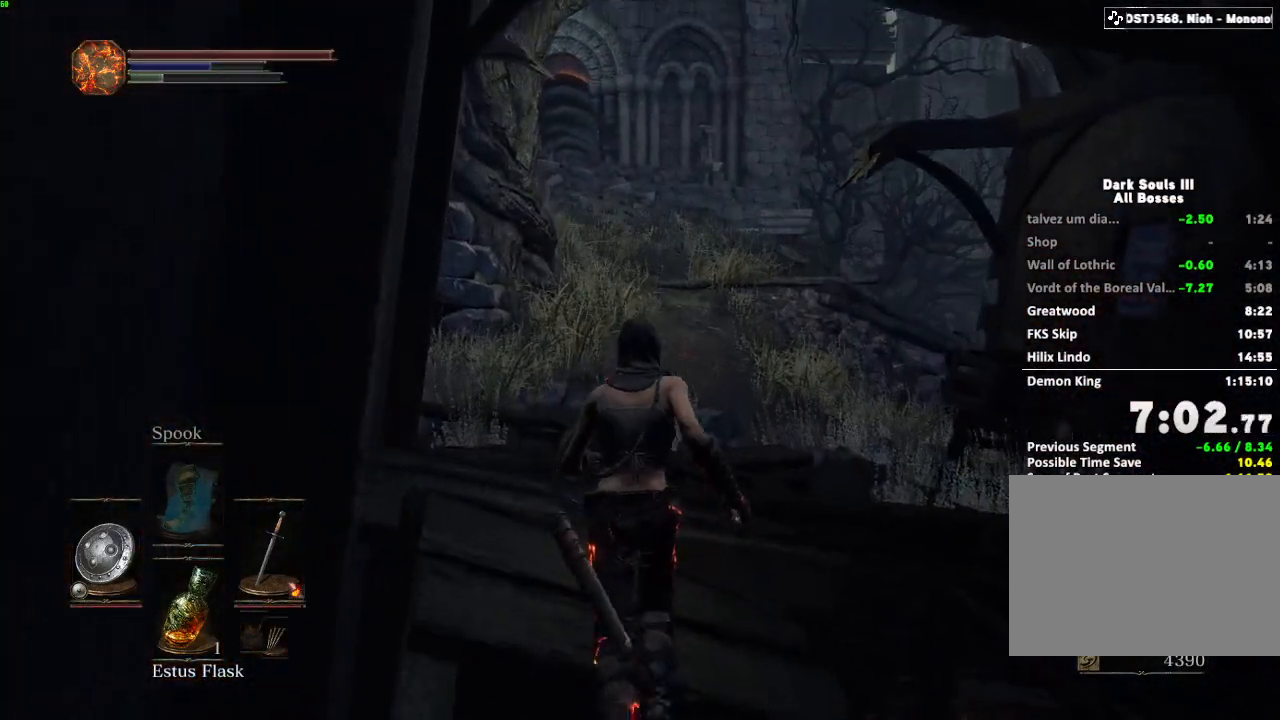
{"keys": ["w"], "mouse": [], "events": []}
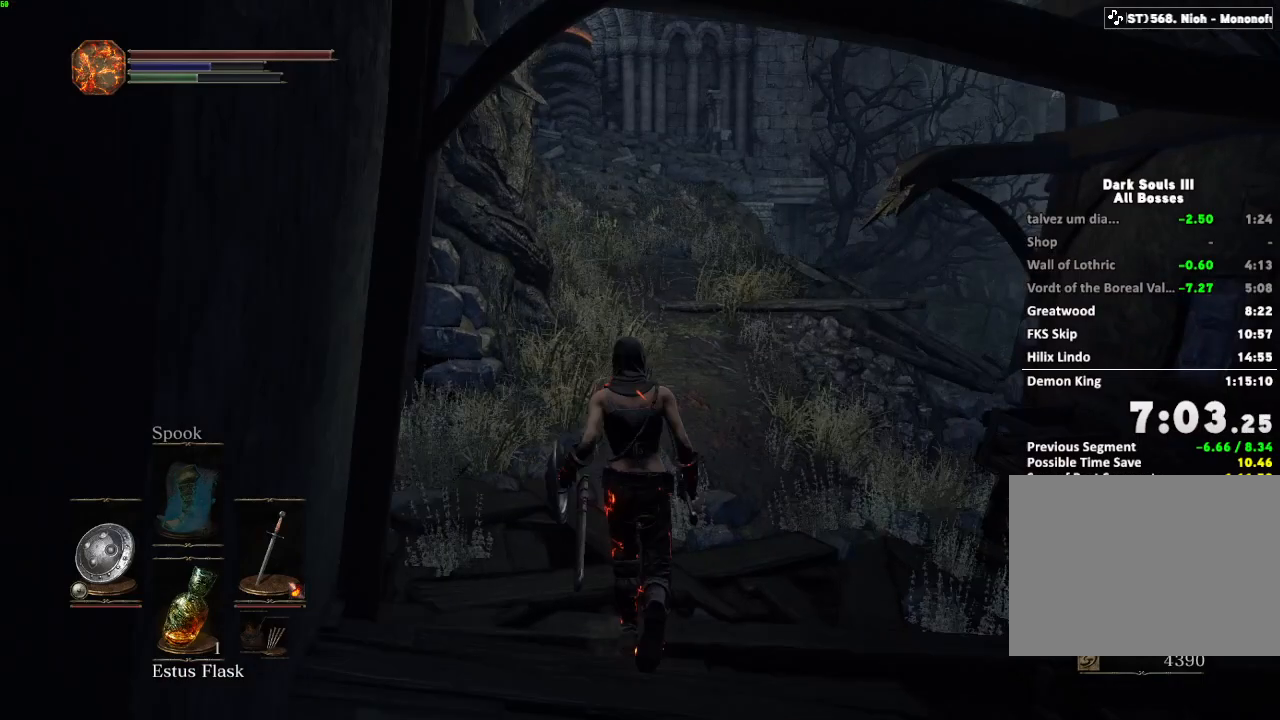
{"keys": ["space", "w"], "mouse": [], "events": [[433, "space", "down"]]}
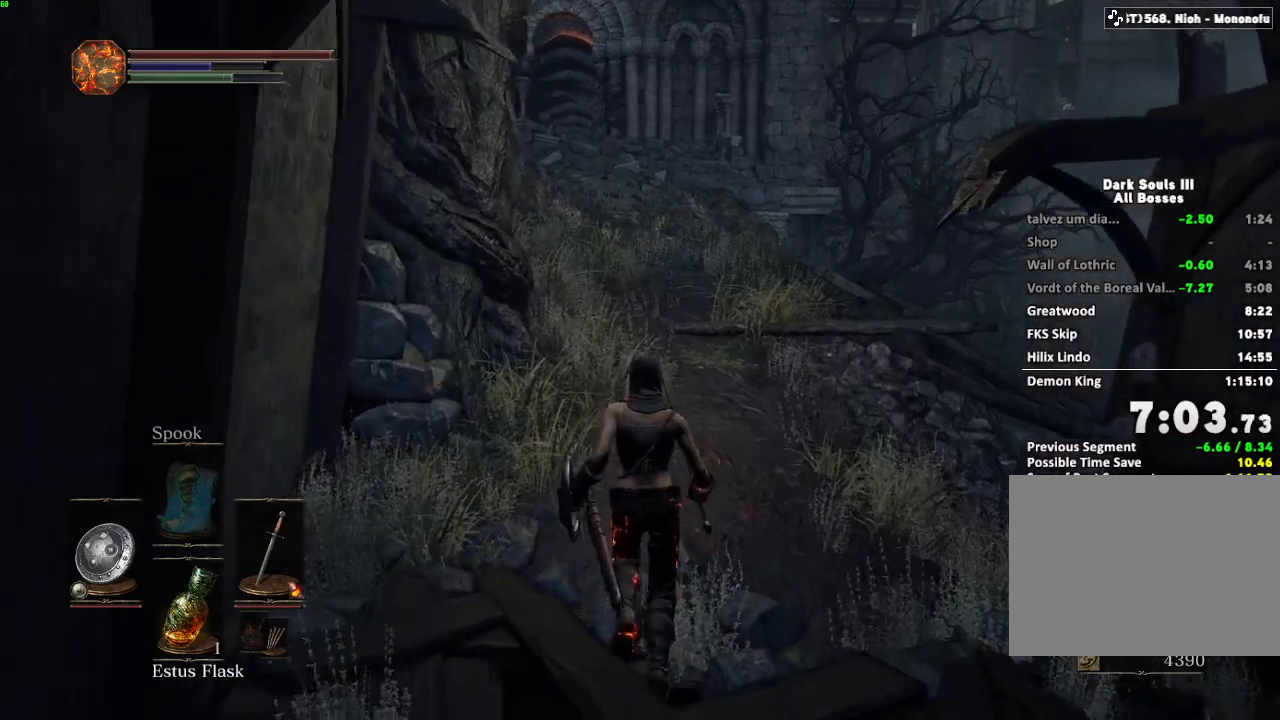
{"keys": ["space", "w"], "mouse": [], "events": []}
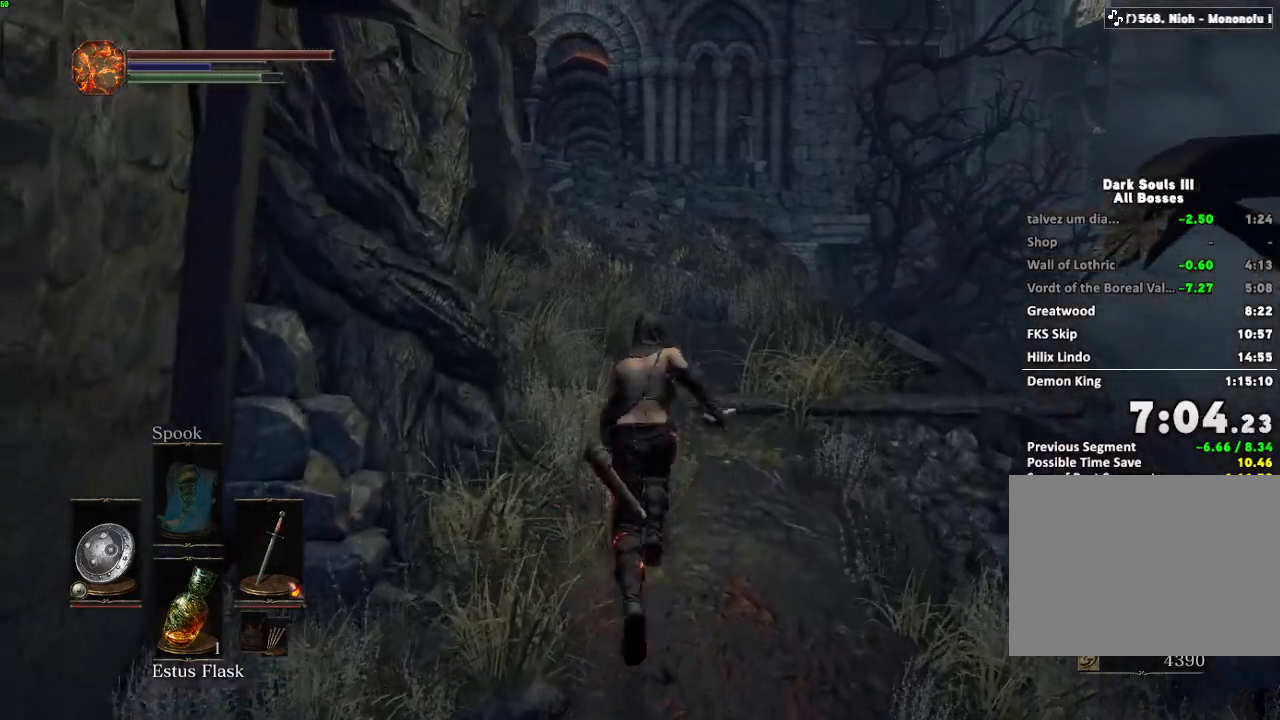
{"keys": ["space", "w"], "mouse": [], "events": []}
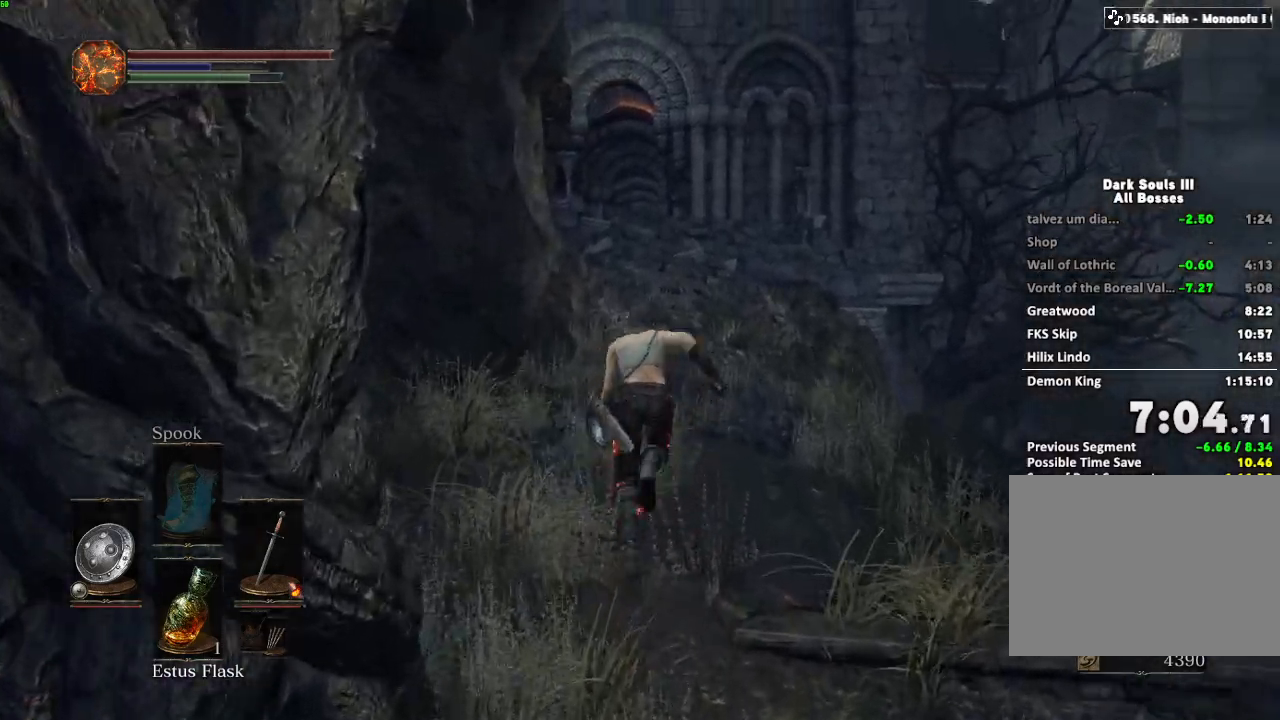
{"keys": ["space", "w"], "mouse": [], "events": []}
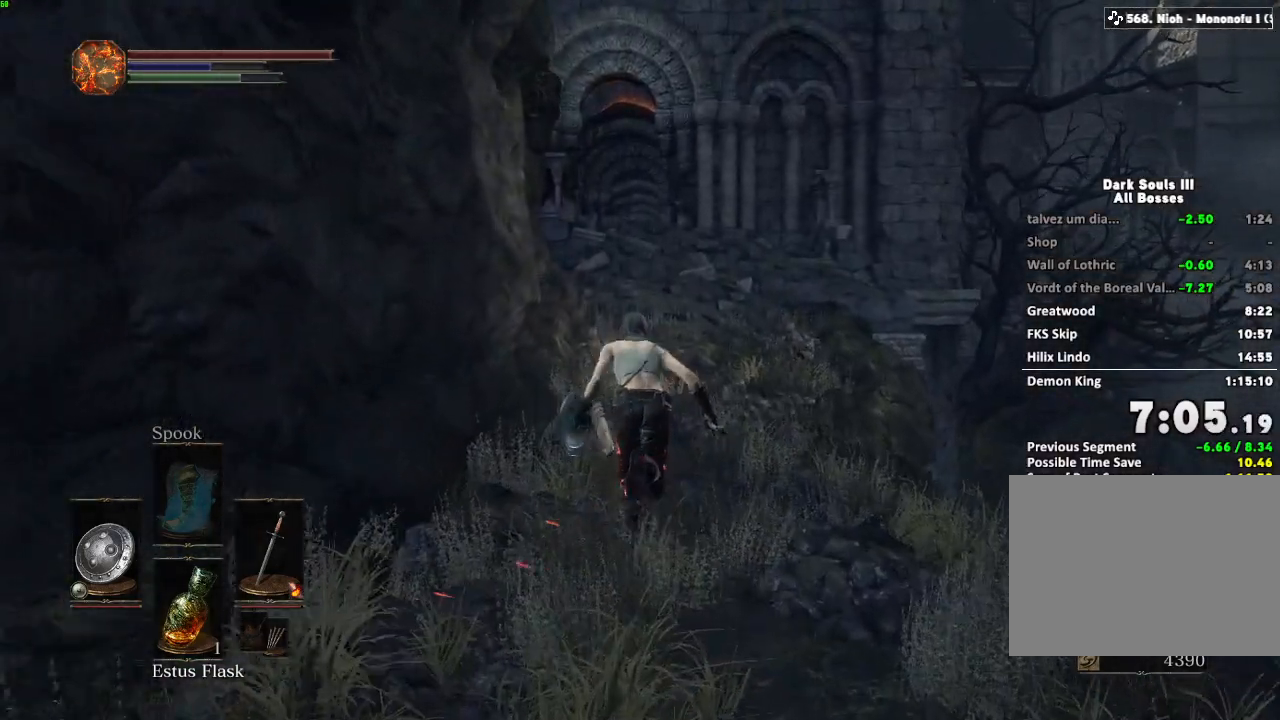
{"keys": ["space", "w"], "mouse": [], "events": []}
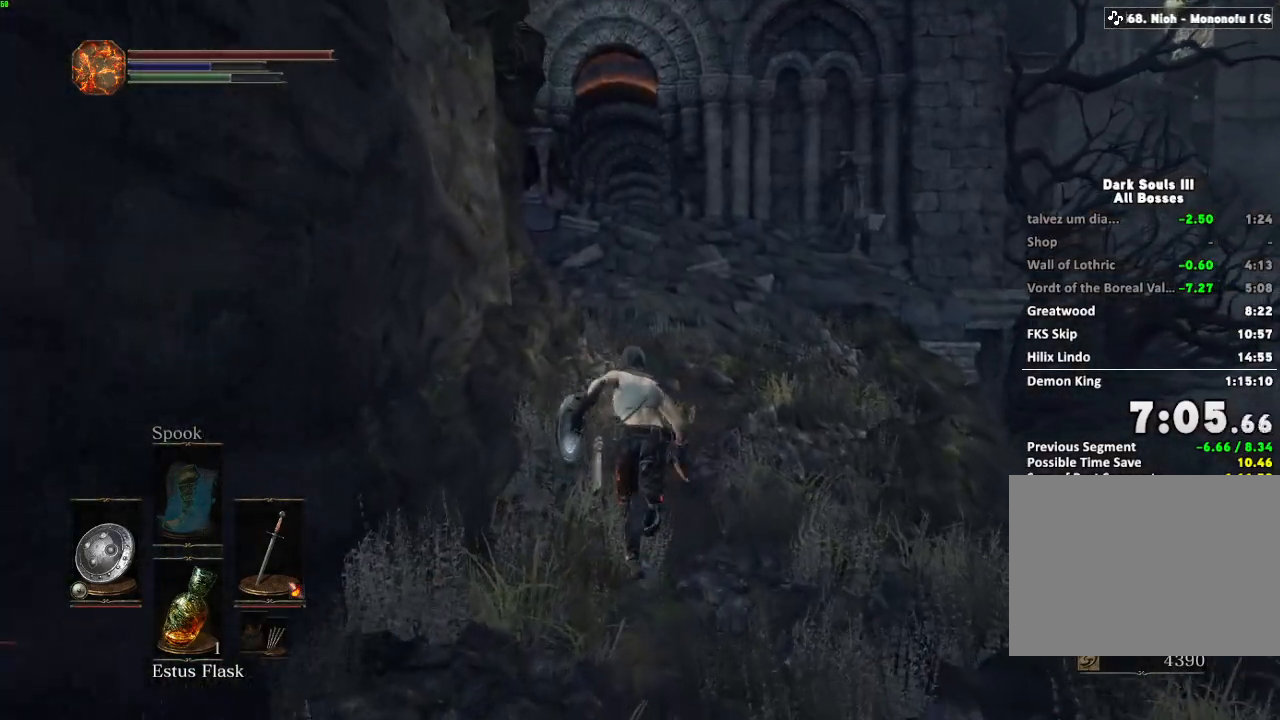
{"keys": ["space", "w"], "mouse": [], "events": []}
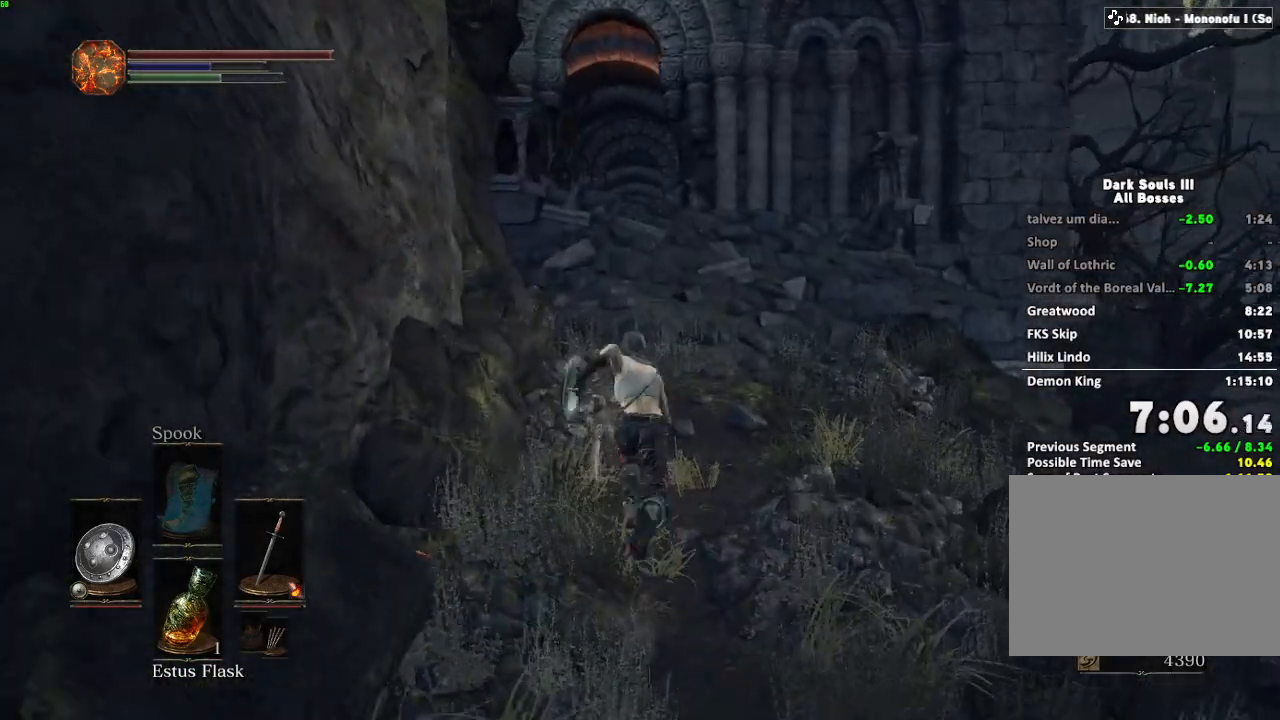
{"keys": ["space", "w"], "mouse": [], "events": []}